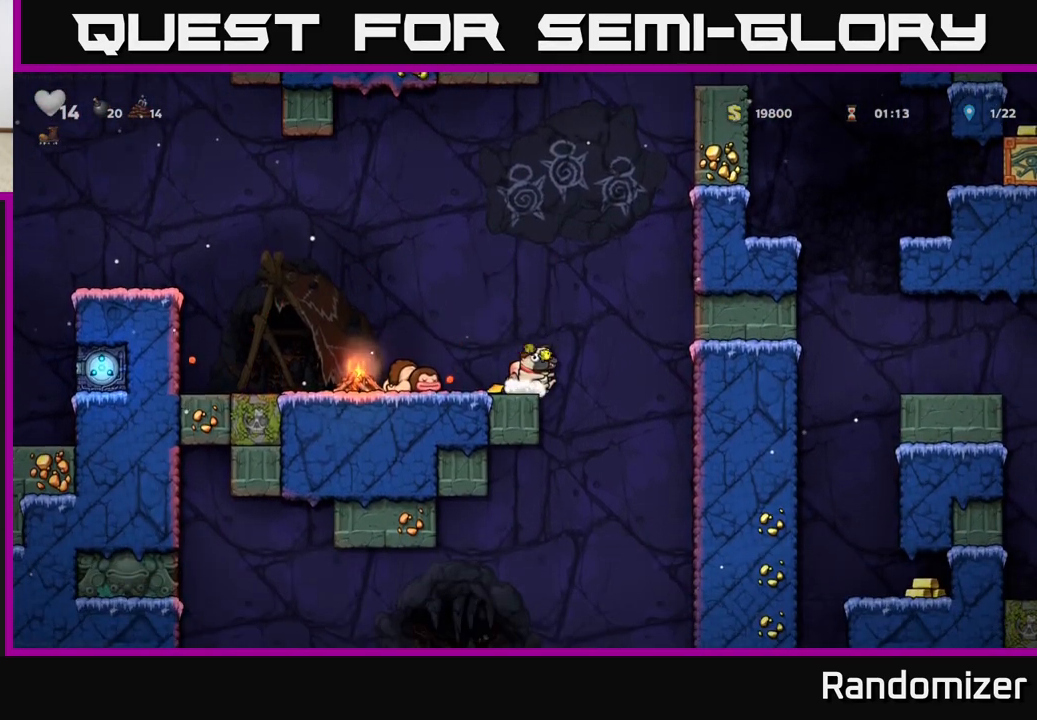
Gameplay with a controller (Xbox layout); each line is a JSON object with the inputs held at the frame after it. "events" lists button and stick changes between this image and that frame as [ms after this image, input, new state], when the widget could be followed in between. Not read: right_stick.
{"buttons": [], "left_stick": "down", "events": []}
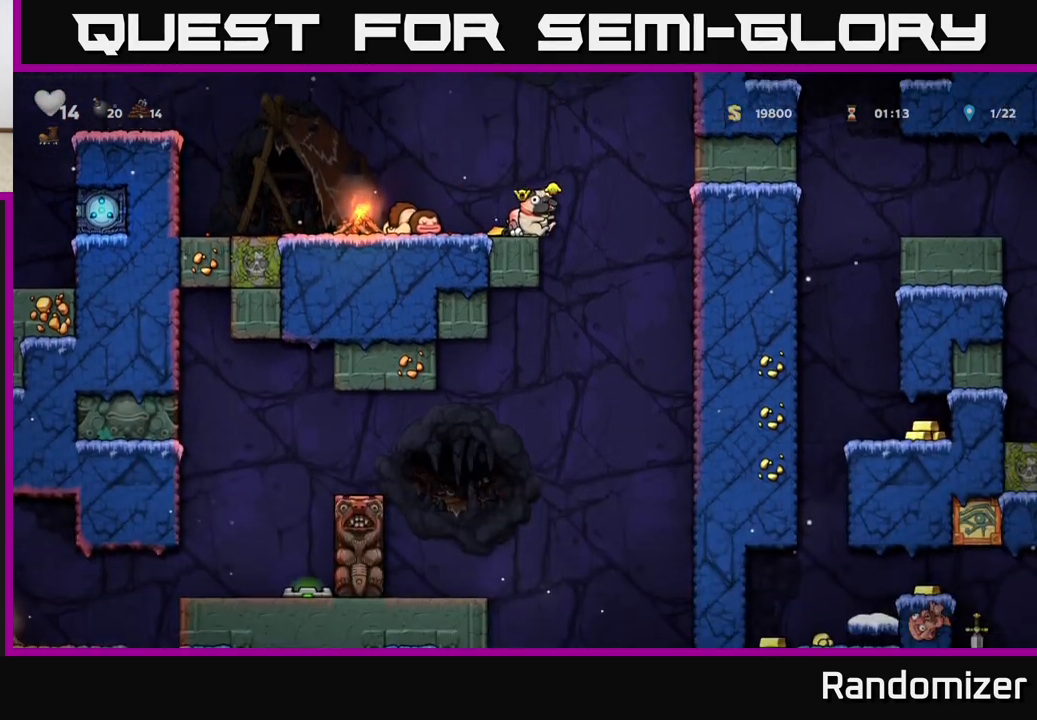
{"buttons": [], "left_stick": "down", "events": []}
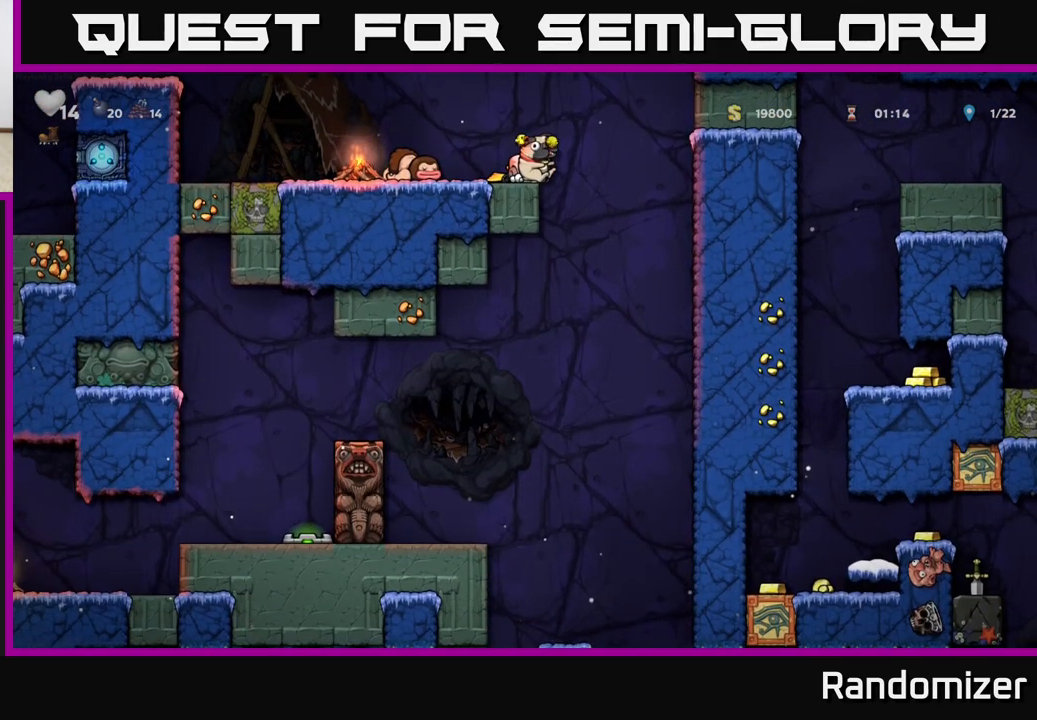
{"buttons": [], "left_stick": "right", "events": [[417, "left_stick", "right"]]}
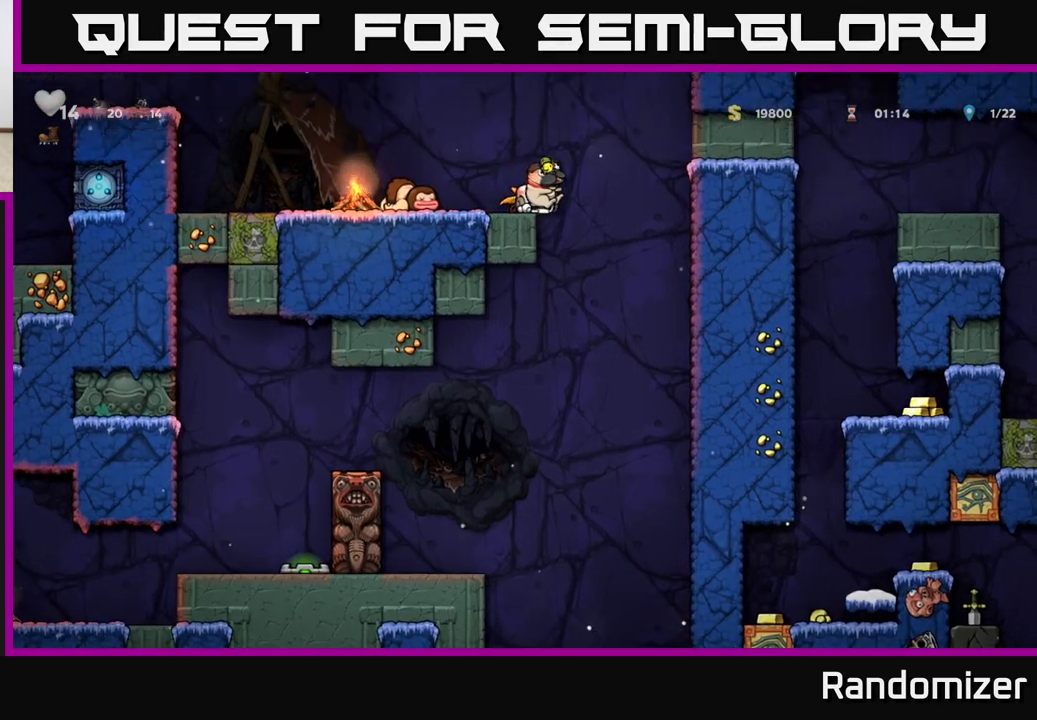
{"buttons": [], "left_stick": "left", "events": [[133, "left_stick", "center"], [183, "left_stick", "left"]]}
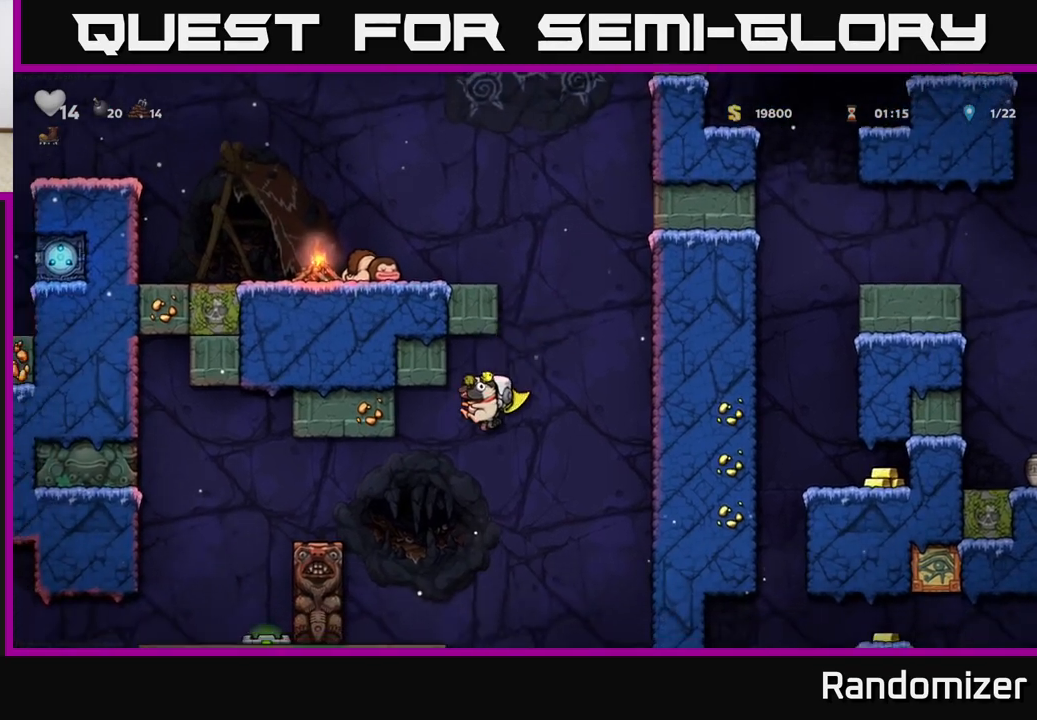
{"buttons": ["A"], "left_stick": "left", "events": [[50, "A", "down"]]}
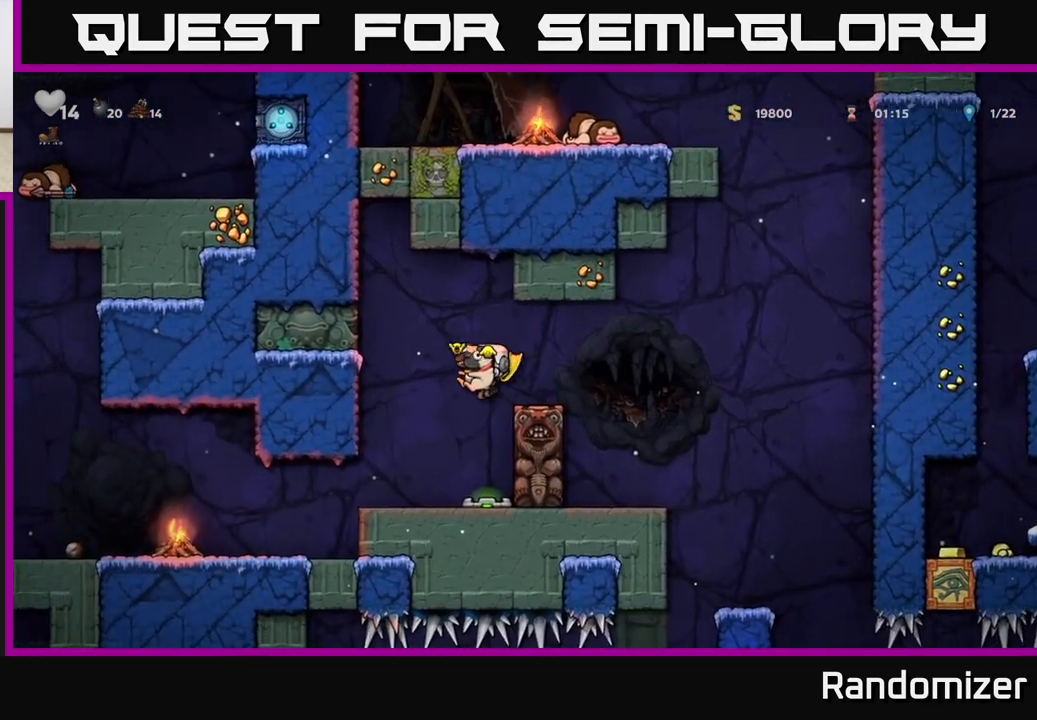
{"buttons": [], "left_stick": "left", "events": [[117, "A", "up"], [117, "left_stick", "center"], [400, "left_stick", "left"]]}
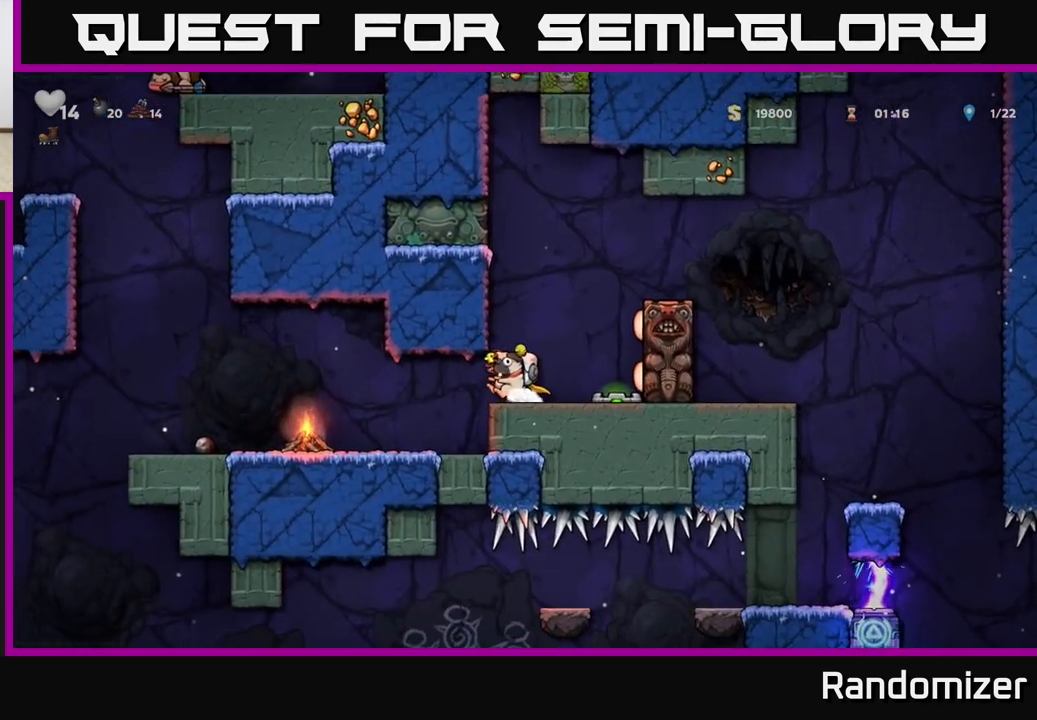
{"buttons": [], "left_stick": "down", "events": [[367, "left_stick", "center"], [450, "left_stick", "down"]]}
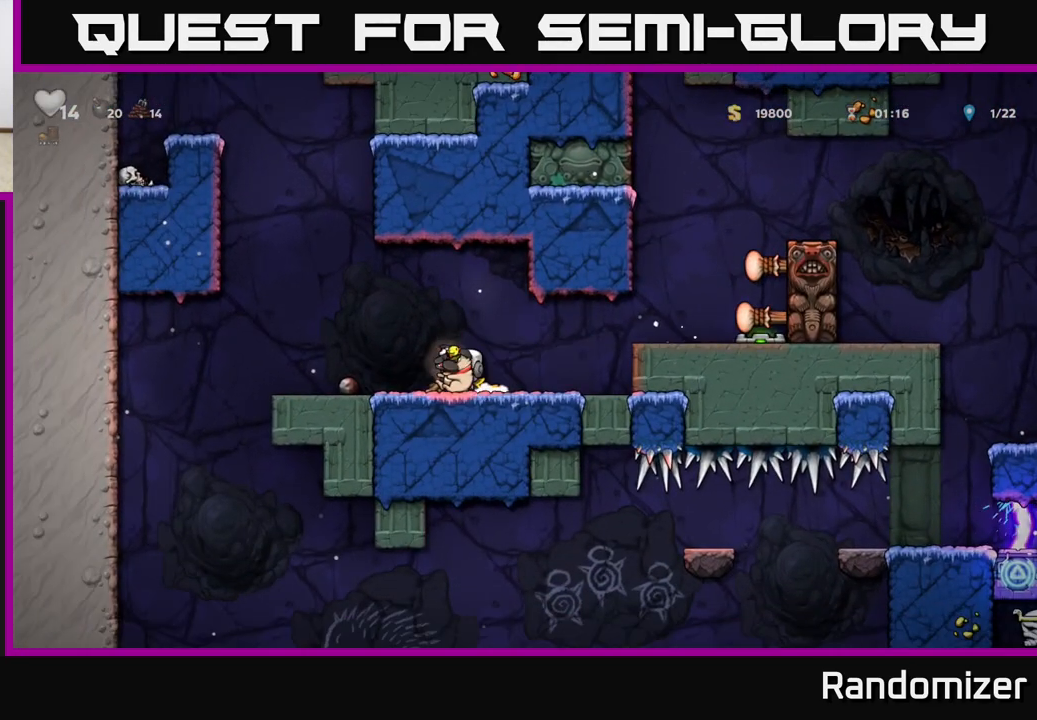
{"buttons": [], "left_stick": "down", "events": []}
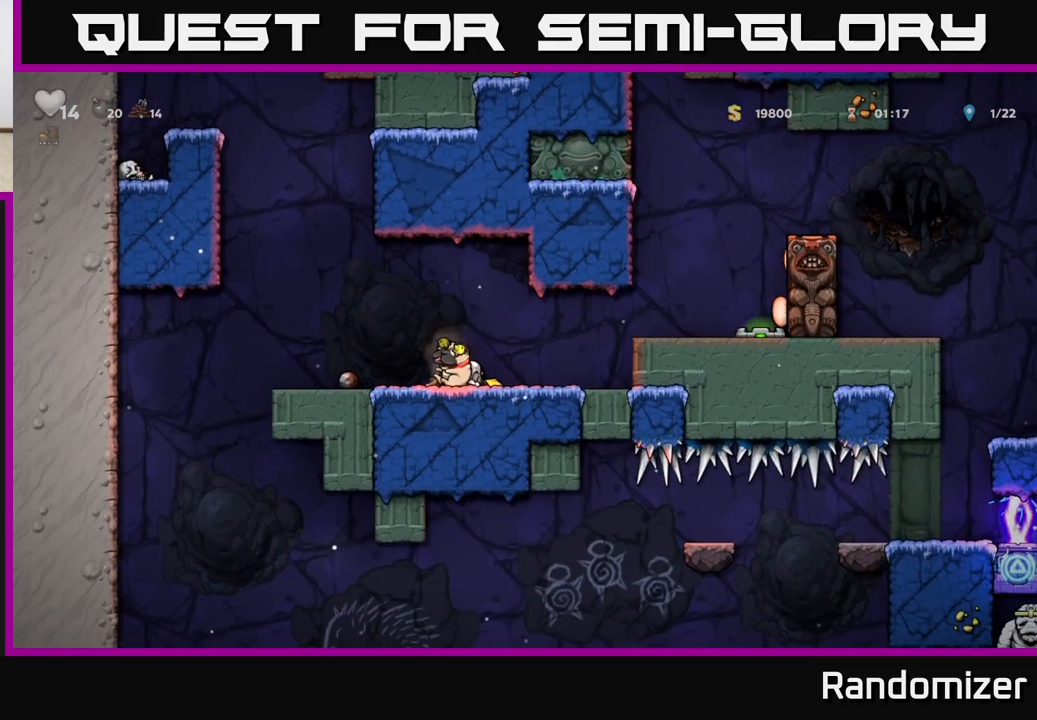
{"buttons": [], "left_stick": "down", "events": []}
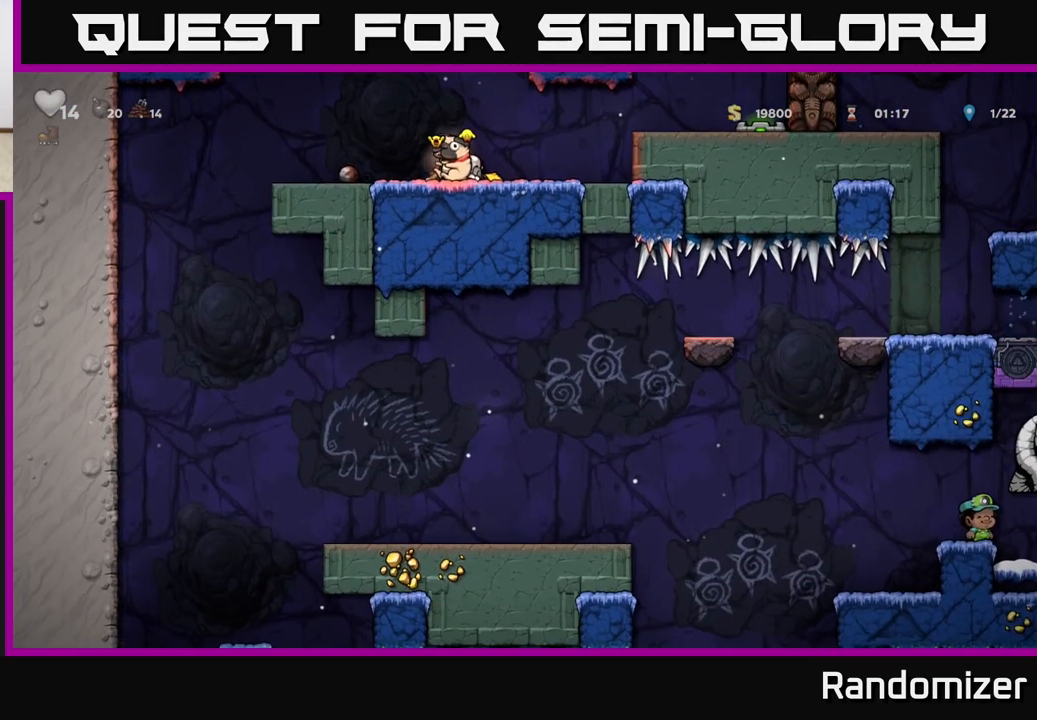
{"buttons": [], "left_stick": "right", "events": [[133, "left_stick", "right"], [250, "A", "down"], [500, "A", "up"]]}
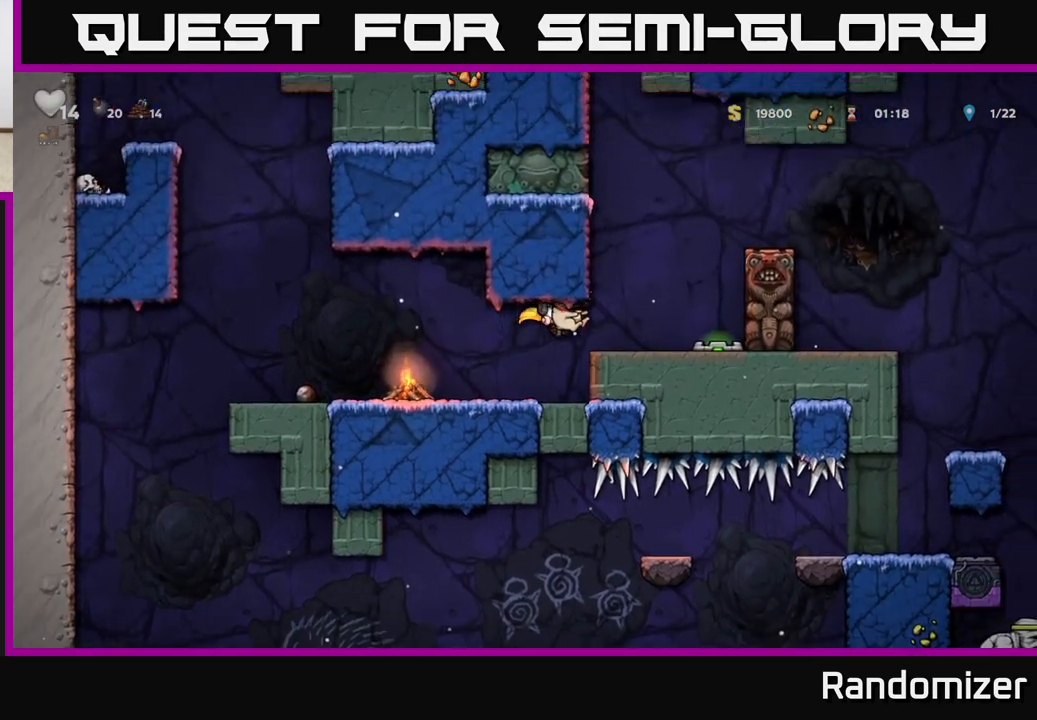
{"buttons": ["A"], "left_stick": "center", "events": [[67, "left_stick", "center"], [467, "A", "down"]]}
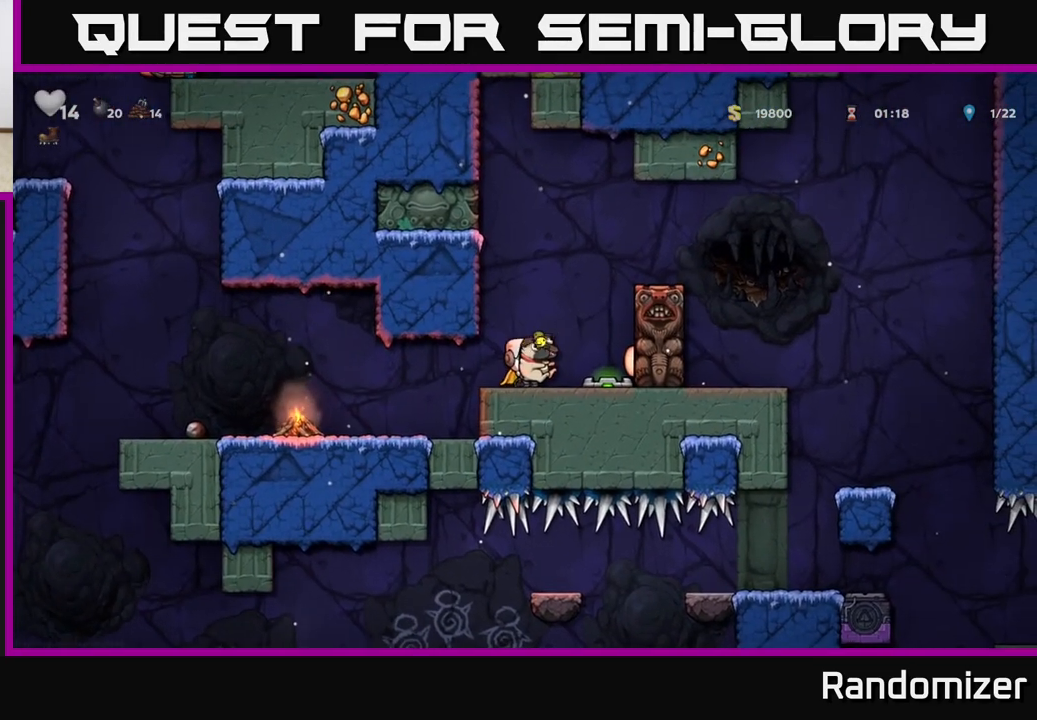
{"buttons": [], "left_stick": "center", "events": [[200, "A", "up"]]}
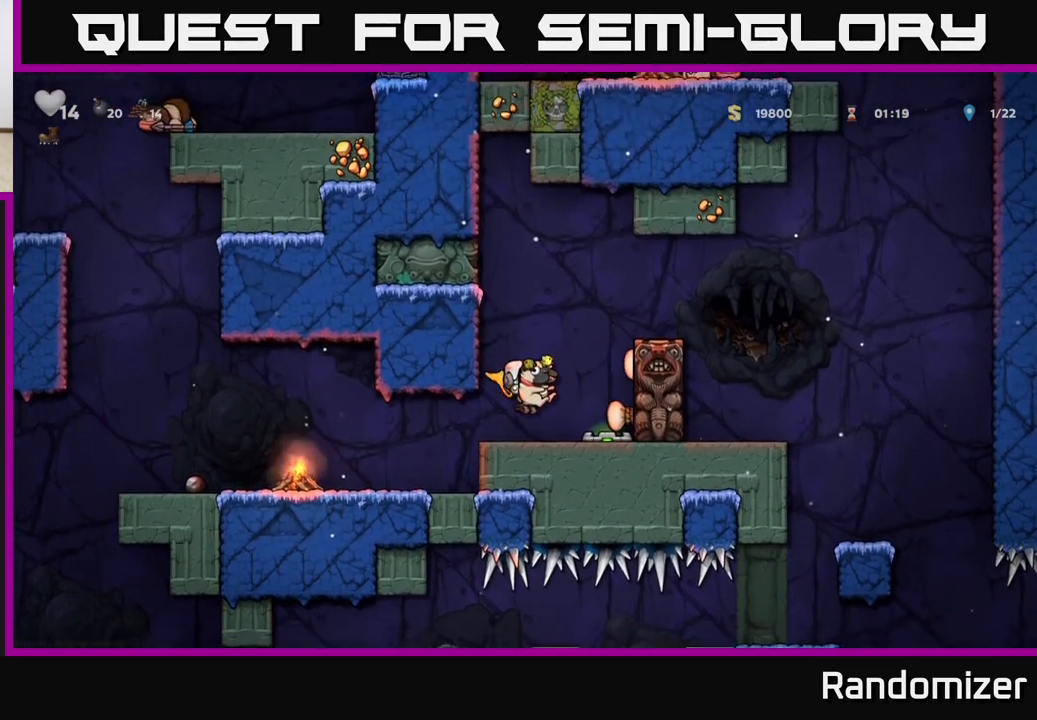
{"buttons": [], "left_stick": "right", "events": [[333, "left_stick", "right"]]}
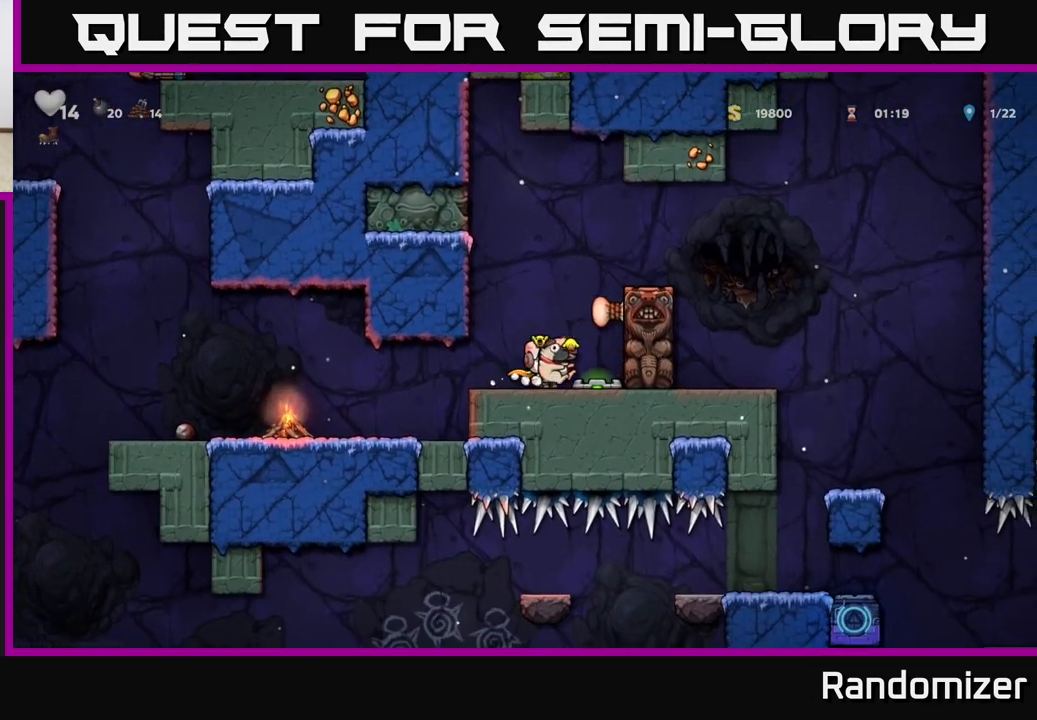
{"buttons": [], "left_stick": "right", "events": [[33, "left_stick", "center"], [250, "left_stick", "right"]]}
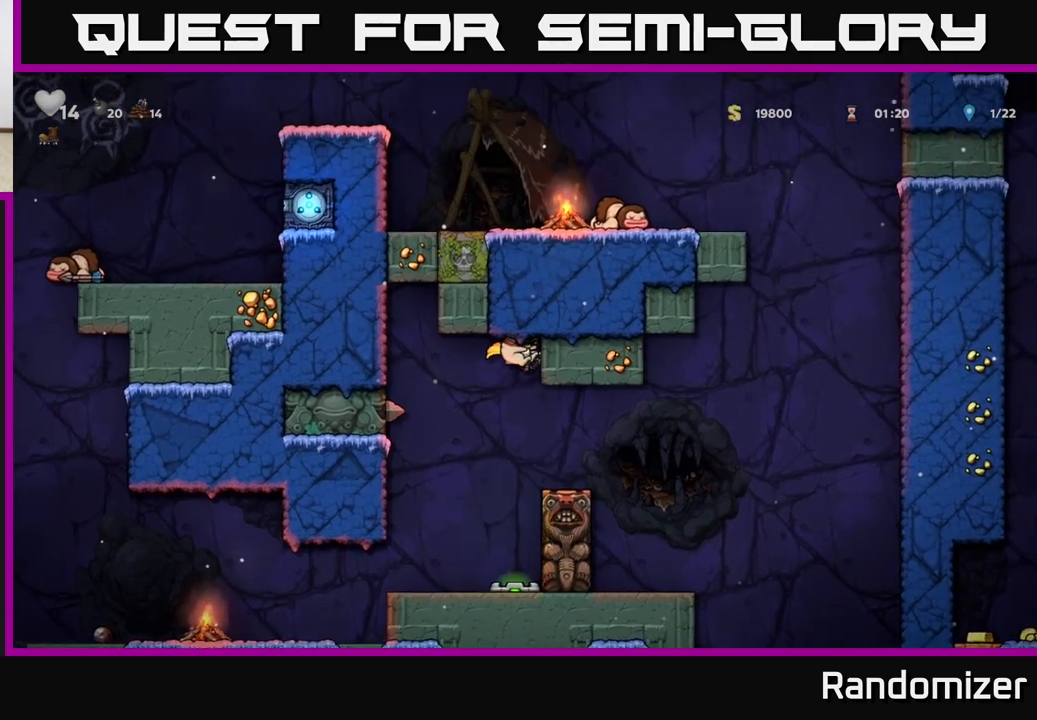
{"buttons": ["A"], "left_stick": "right", "events": [[150, "left_stick", "center"], [250, "left_stick", "right"], [350, "A", "down"]]}
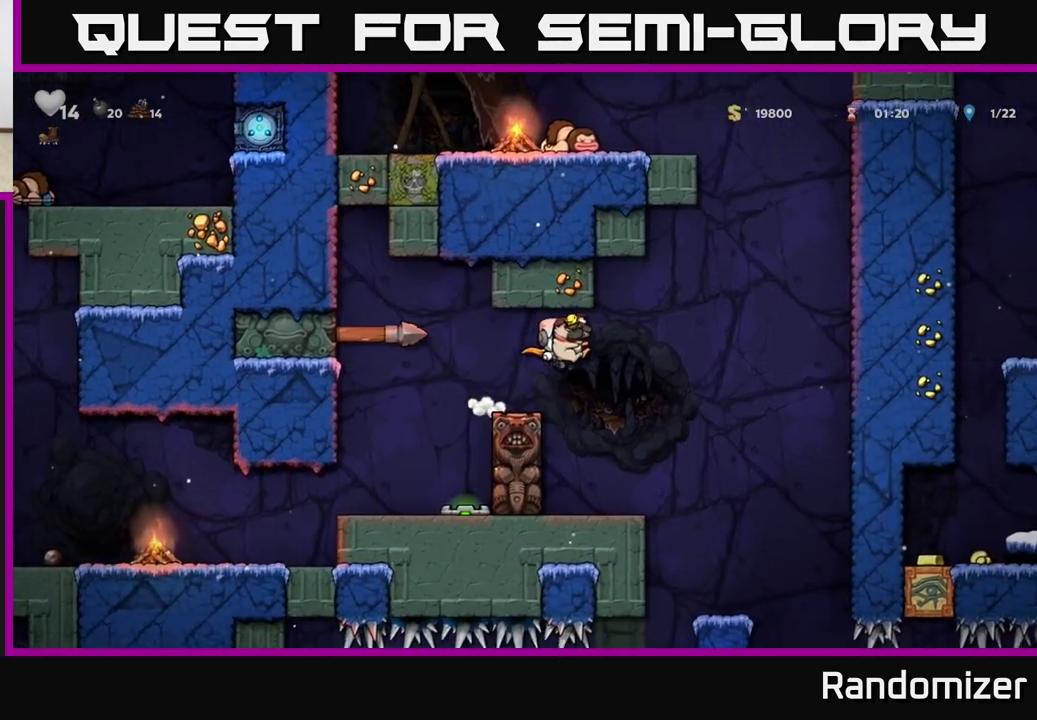
{"buttons": ["A"], "left_stick": "center", "events": [[133, "A", "up"], [300, "left_stick", "center"], [400, "A", "down"]]}
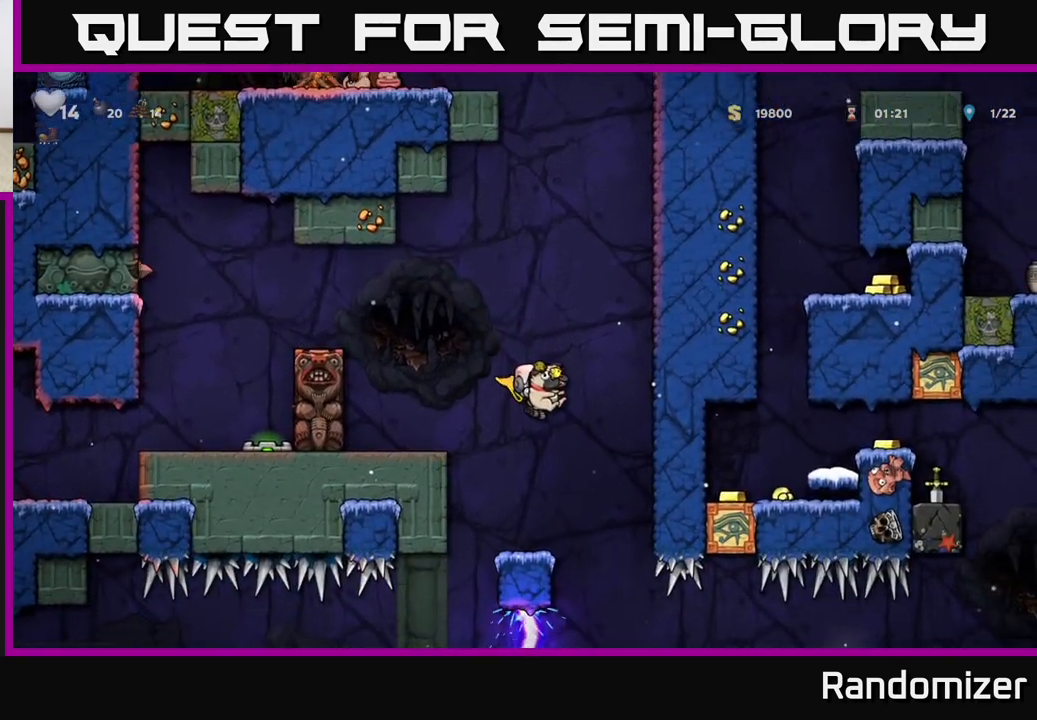
{"buttons": [], "left_stick": "center", "events": [[133, "A", "up"]]}
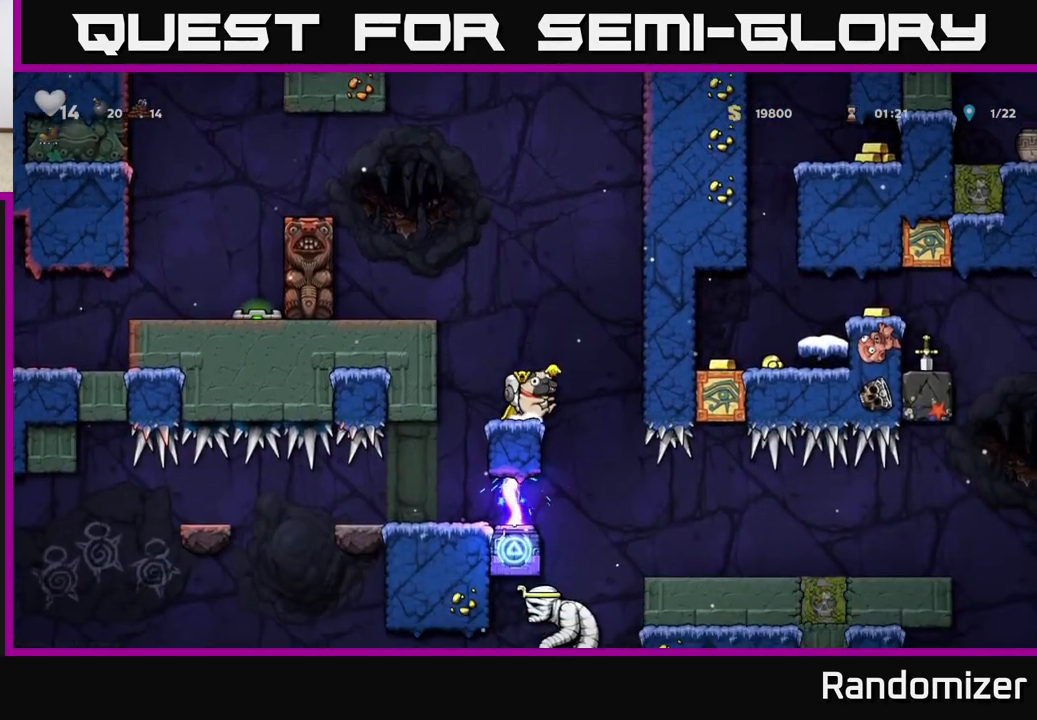
{"buttons": [], "left_stick": "left", "events": [[100, "left_stick", "right"], [233, "left_stick", "left"]]}
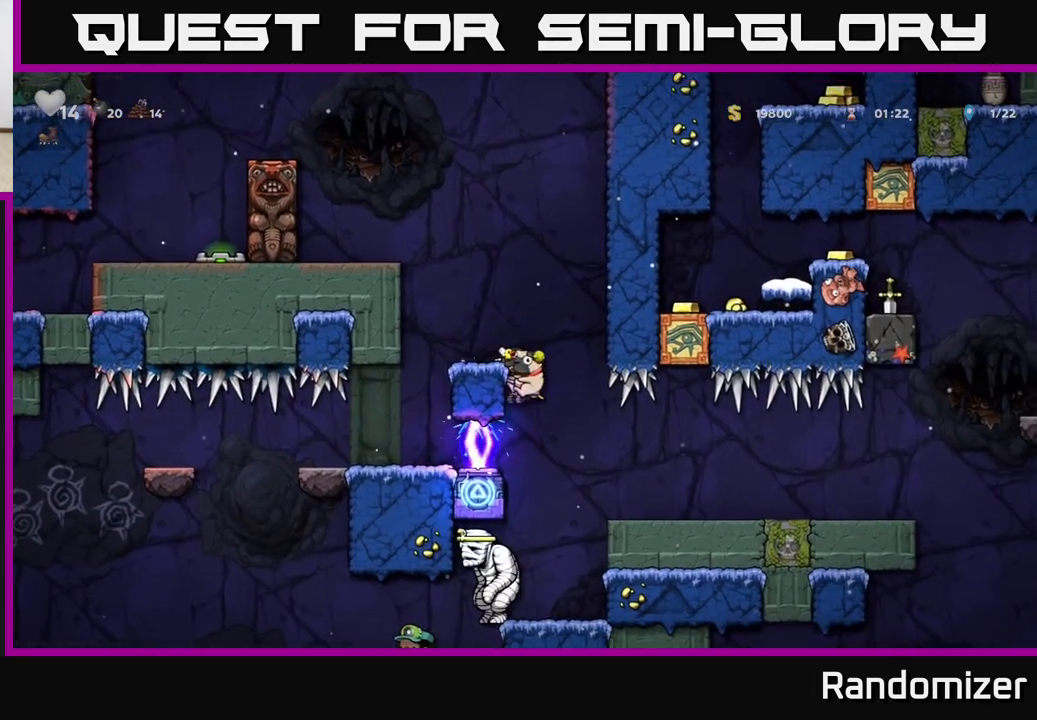
{"buttons": [], "left_stick": "down", "events": [[50, "left_stick", "center"], [333, "left_stick", "down"], [383, "A", "down"], [450, "A", "up"]]}
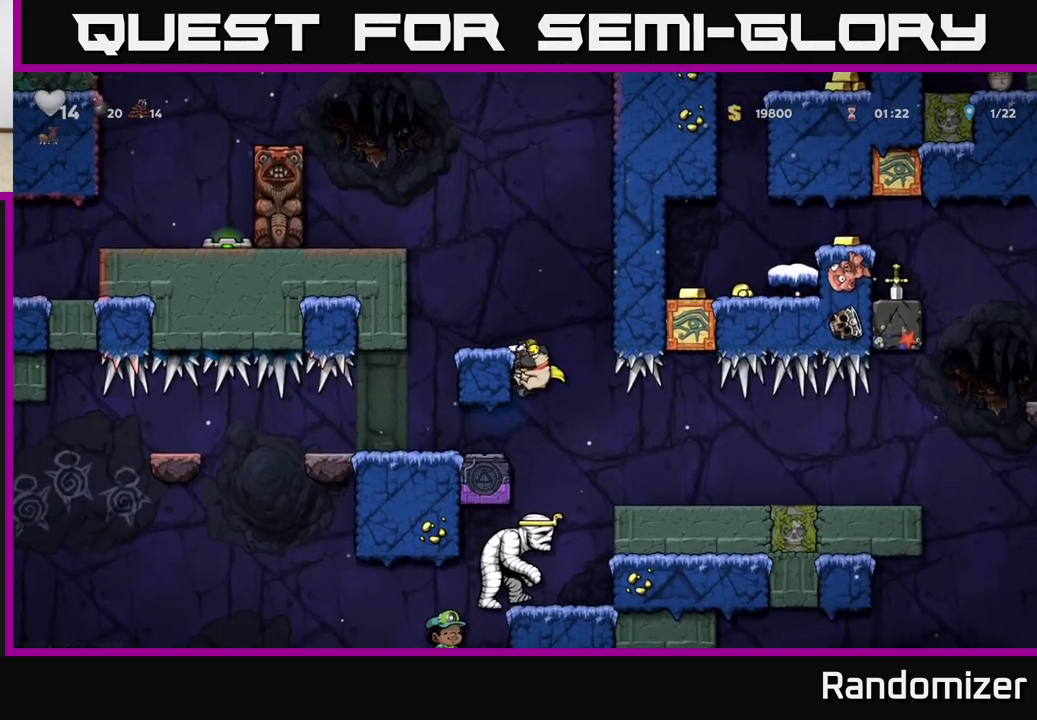
{"buttons": [], "left_stick": "center", "events": [[17, "left_stick", "center"], [217, "left_stick", "right"], [433, "left_stick", "center"]]}
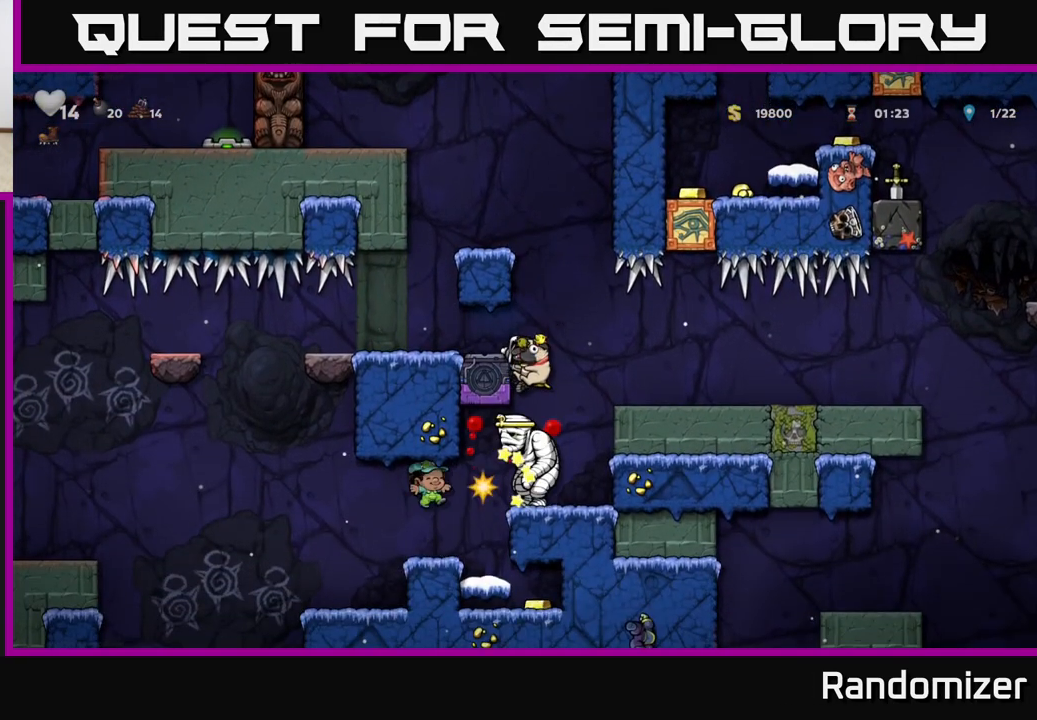
{"buttons": [], "left_stick": "right", "events": [[183, "left_stick", "down"], [250, "A", "down"], [300, "A", "up"], [350, "left_stick", "center"], [467, "left_stick", "right"]]}
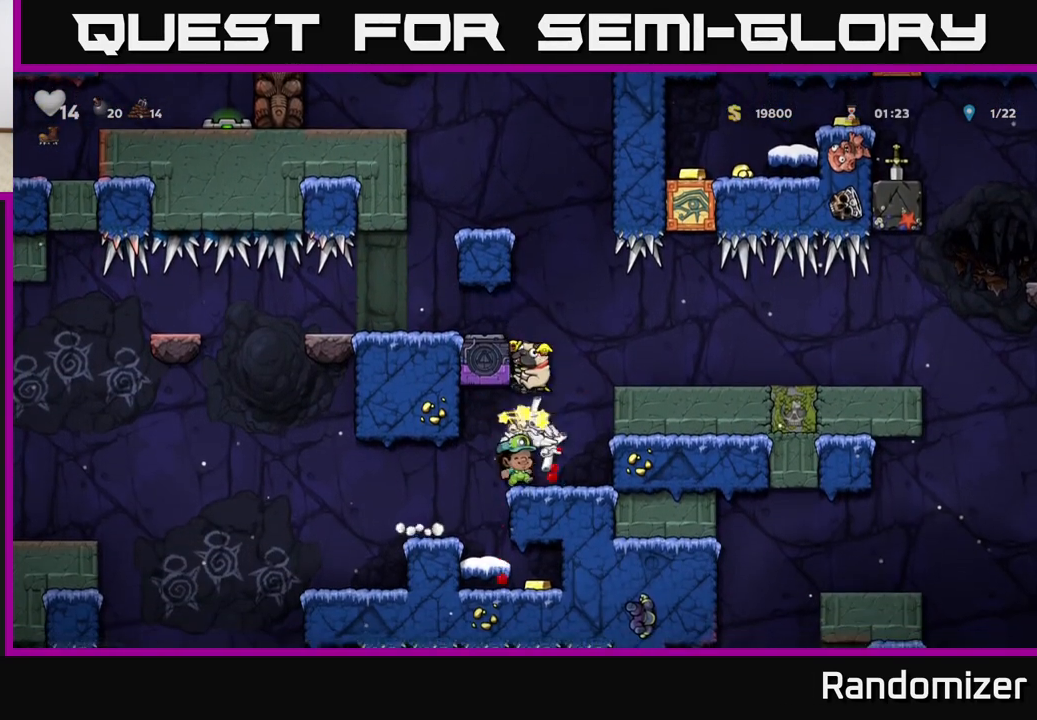
{"buttons": [], "left_stick": "center", "events": [[233, "left_stick", "center"]]}
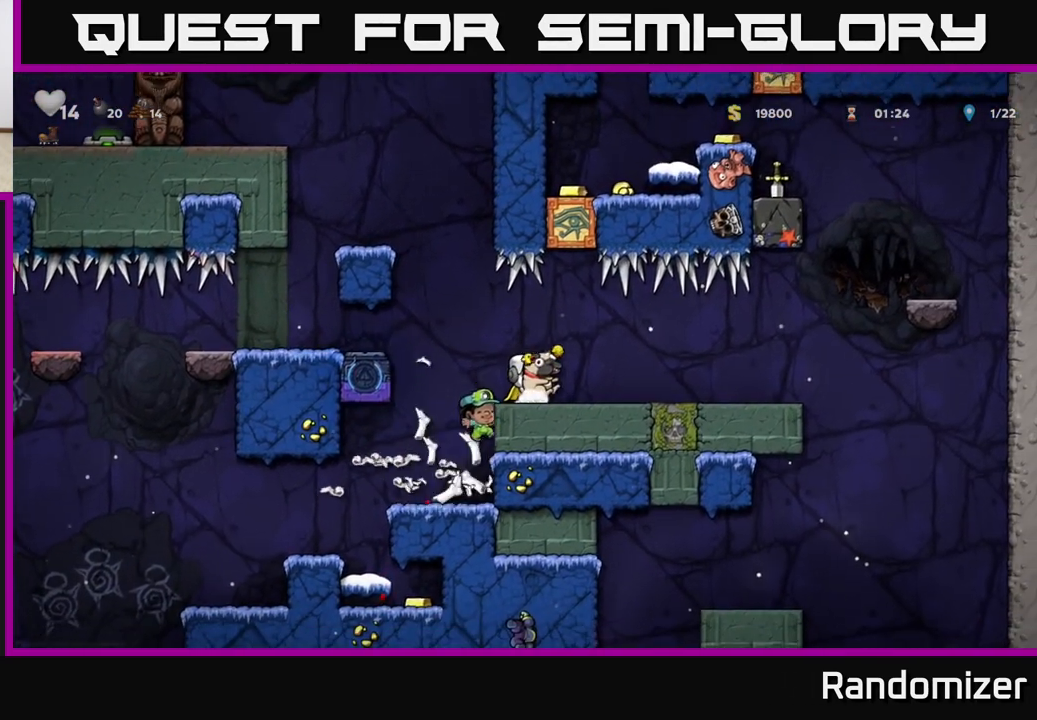
{"buttons": [], "left_stick": "center", "events": [[133, "left_stick", "right"], [283, "left_stick", "center"]]}
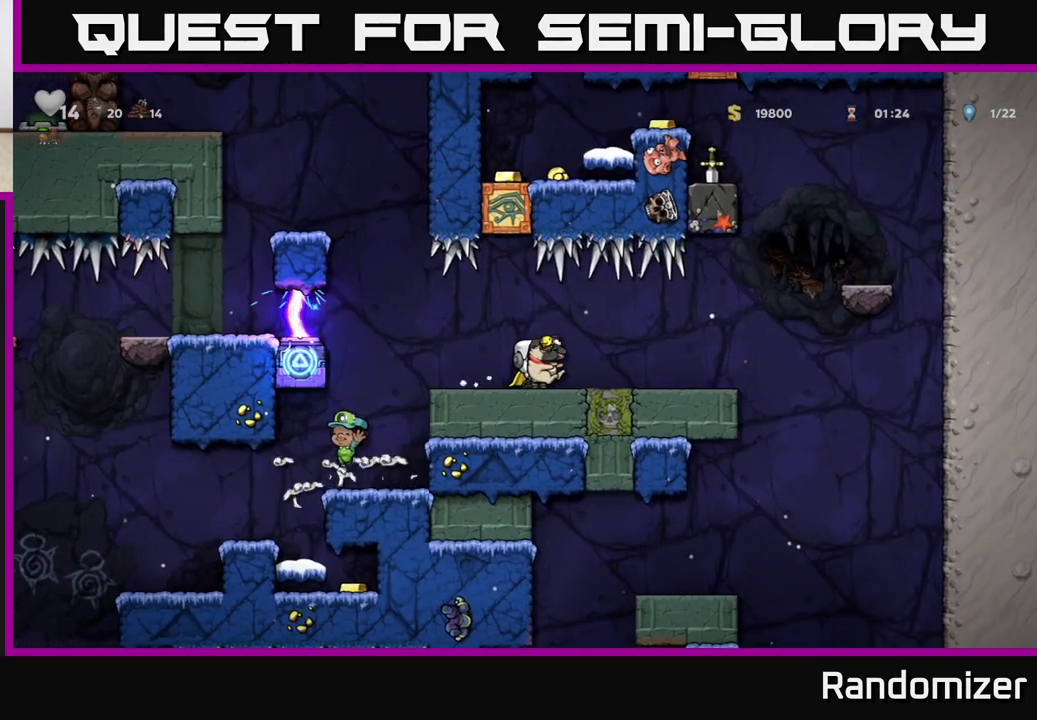
{"buttons": [], "left_stick": "center", "events": []}
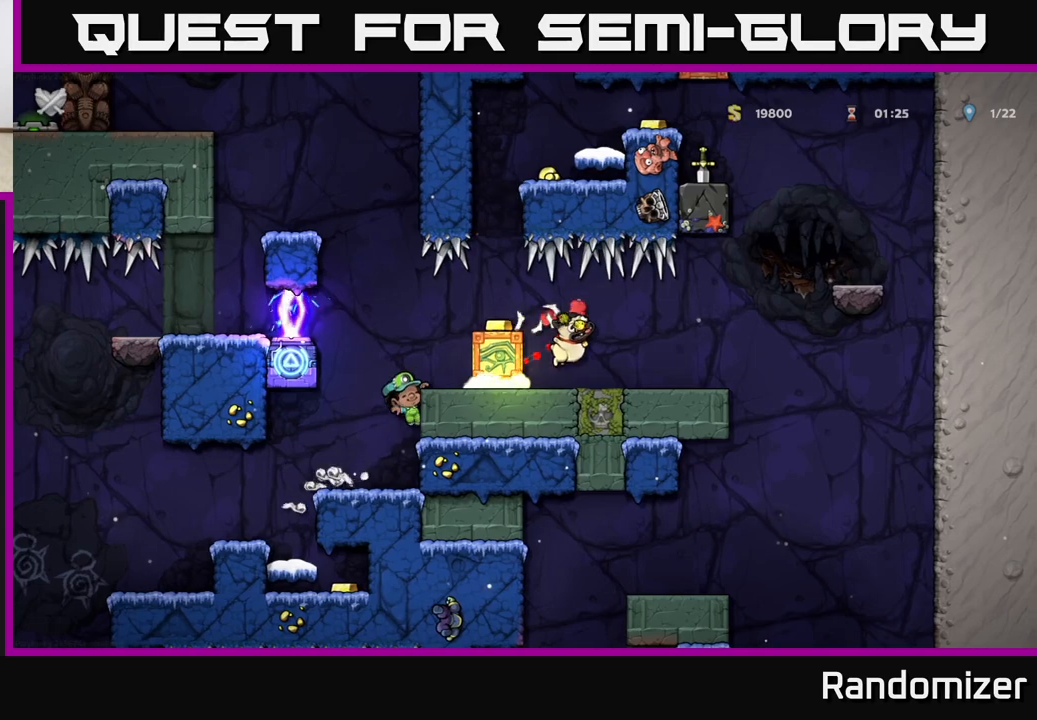
{"buttons": [], "left_stick": "left", "events": [[267, "left_stick", "left"]]}
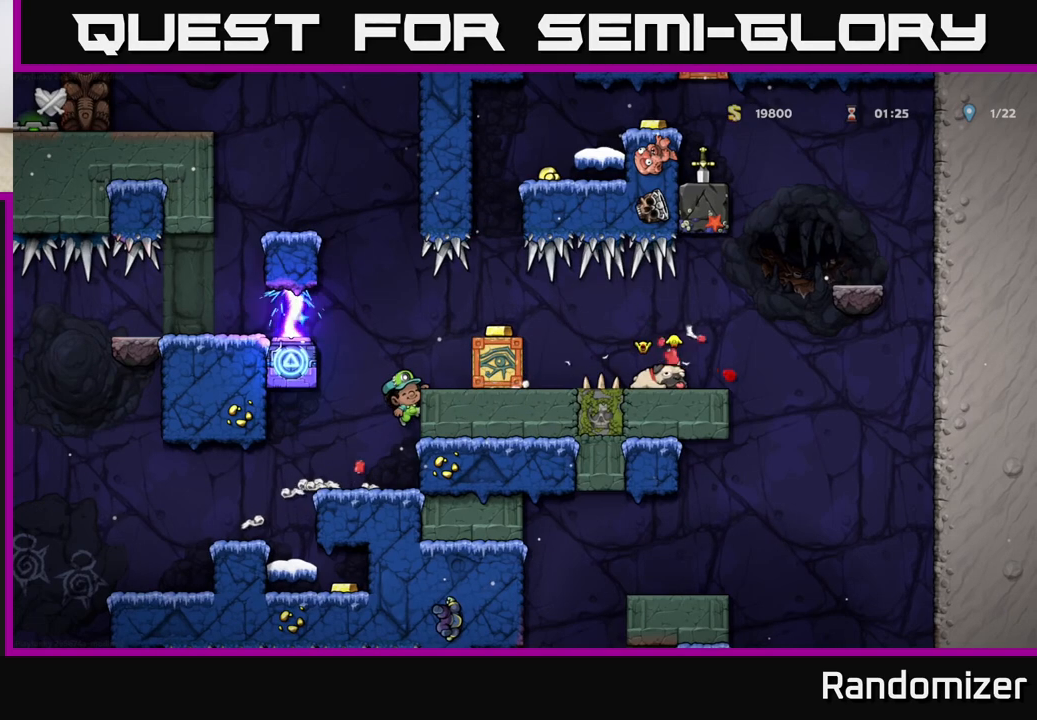
{"buttons": [], "left_stick": "center", "events": [[167, "left_stick", "center"]]}